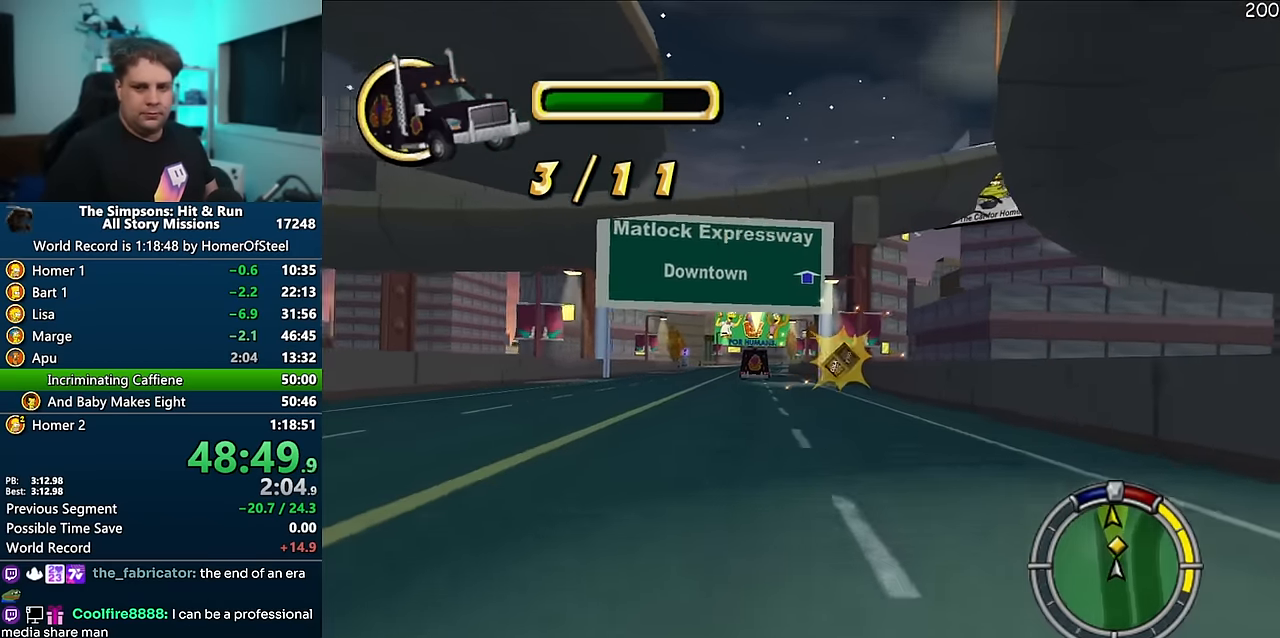
Gameplay with a controller (Xbox layout); each line is a JSON object with the inputs held at the frame after it (dt_ms = milliseconds from this image to that frame). "events" lists button and stick changes between this image and that frame as [ms after this image, input, new state], when the widget could be followed in between. Not read: B DPAD_LEFT L3 R3.
{"dt_ms": 500, "buttons": ["A"], "left_stick": "center", "right_stick": "center", "events": [[150, "left_stick", "left"], [266, "X", "down"], [350, "left_stick", "center"], [433, "X", "up"]]}
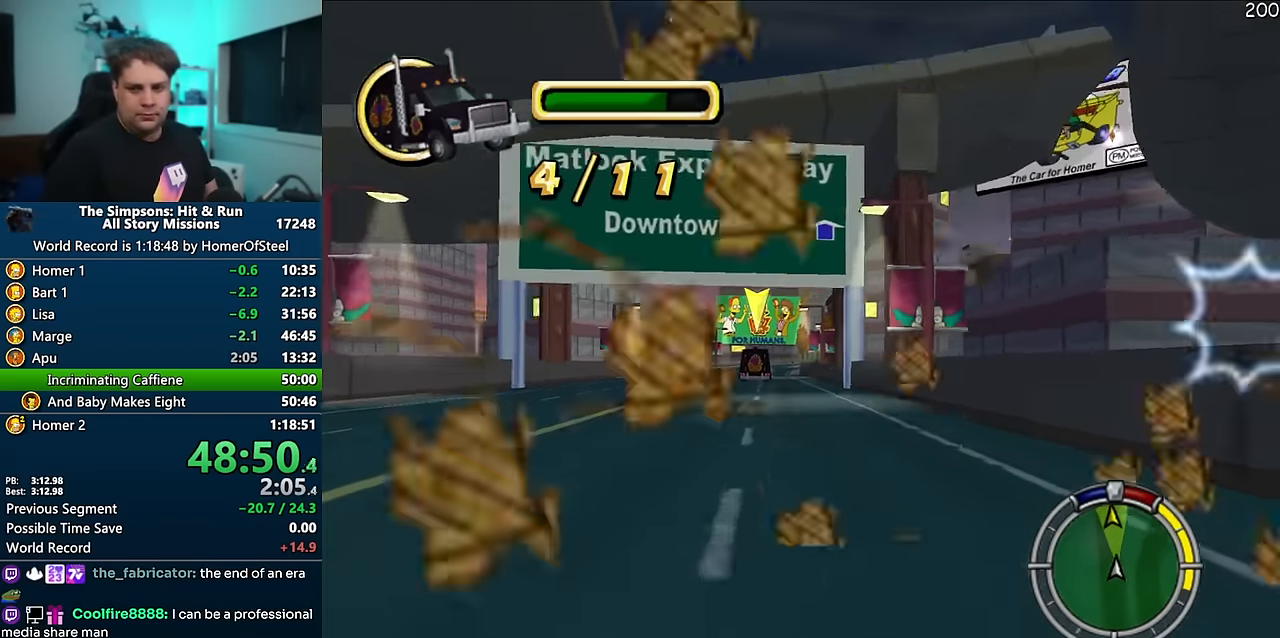
{"dt_ms": 500, "buttons": ["A"], "left_stick": "center", "right_stick": "center", "events": [[16, "left_stick", "left"], [133, "X", "down"], [283, "left_stick", "center"], [333, "X", "up"]]}
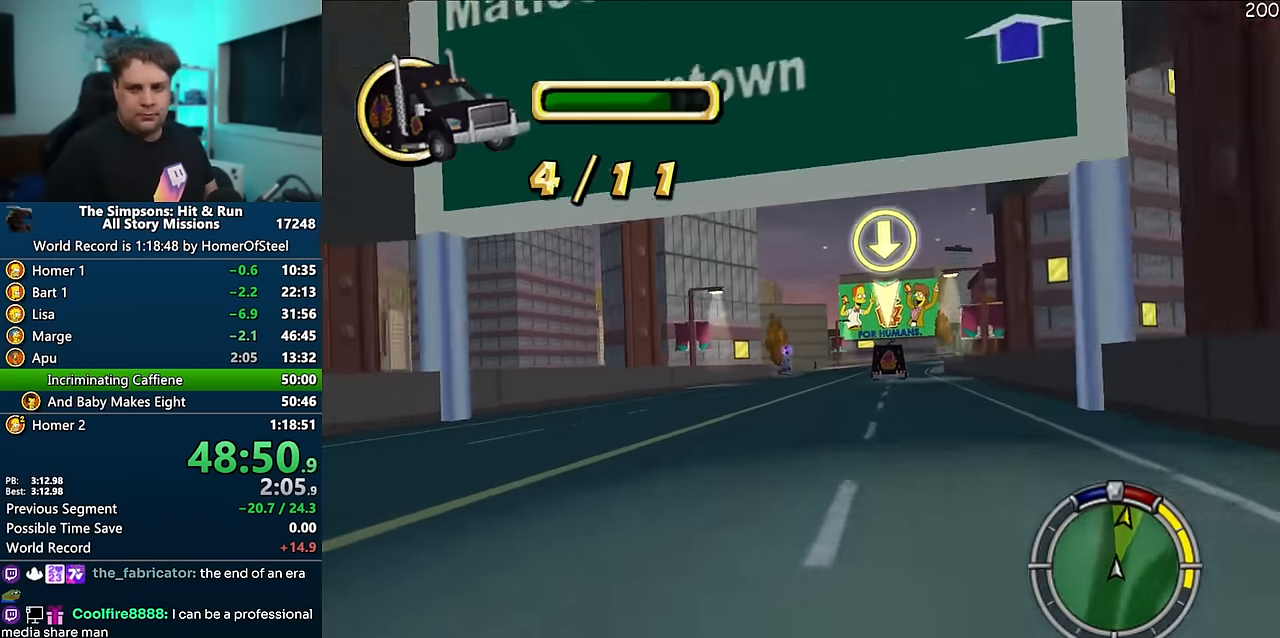
{"dt_ms": 500, "buttons": ["A"], "left_stick": "center", "right_stick": "center", "events": [[16, "left_stick", "right"], [116, "X", "down"], [183, "left_stick", "center"], [266, "X", "up"]]}
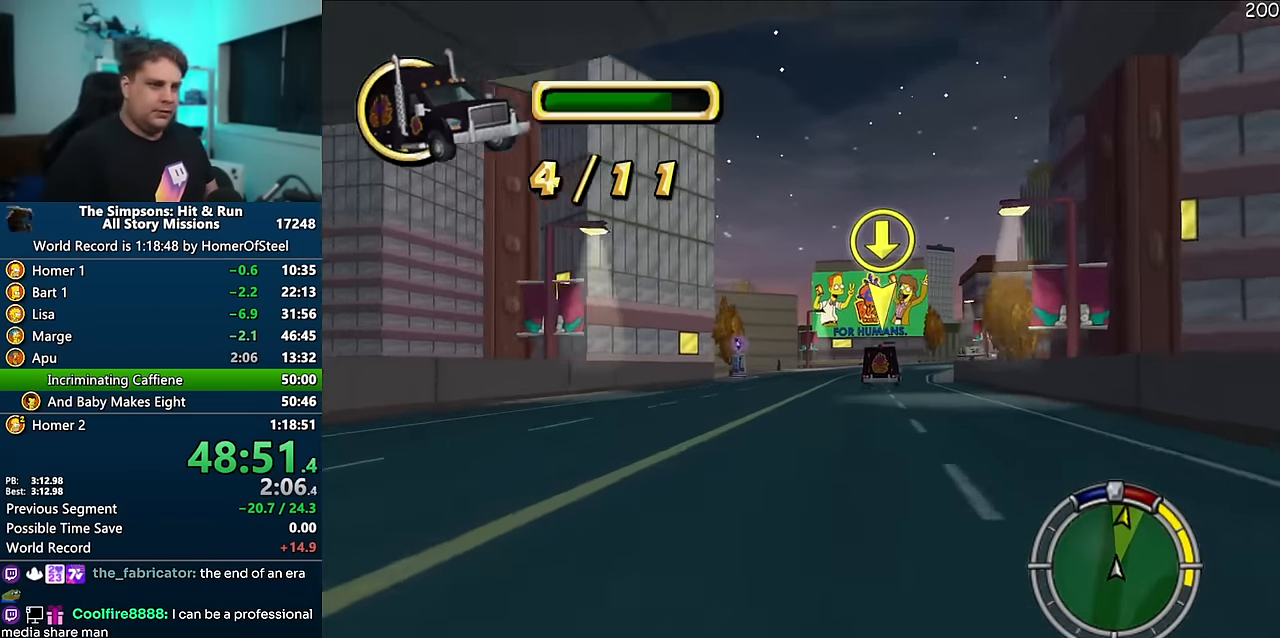
{"dt_ms": 500, "buttons": ["A"], "left_stick": "right", "right_stick": "center", "events": [[33, "left_stick", "right"], [200, "left_stick", "center"], [350, "left_stick", "right"]]}
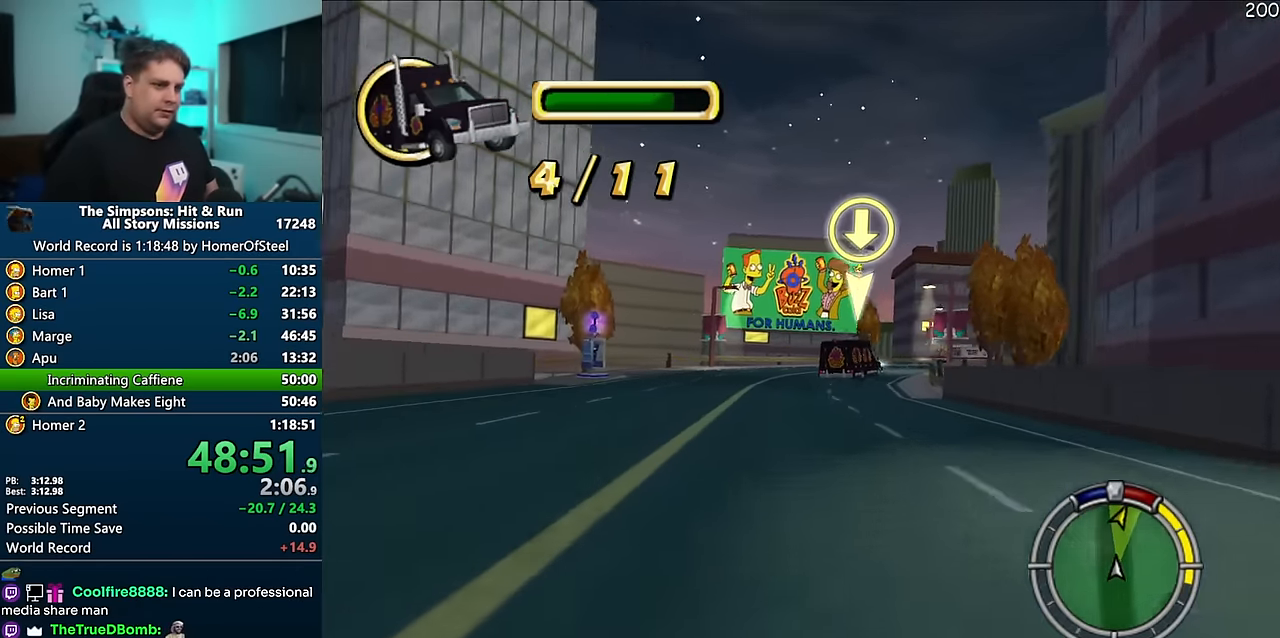
{"dt_ms": 500, "buttons": ["A"], "left_stick": "right", "right_stick": "center", "events": [[33, "left_stick", "center"], [250, "left_stick", "right"]]}
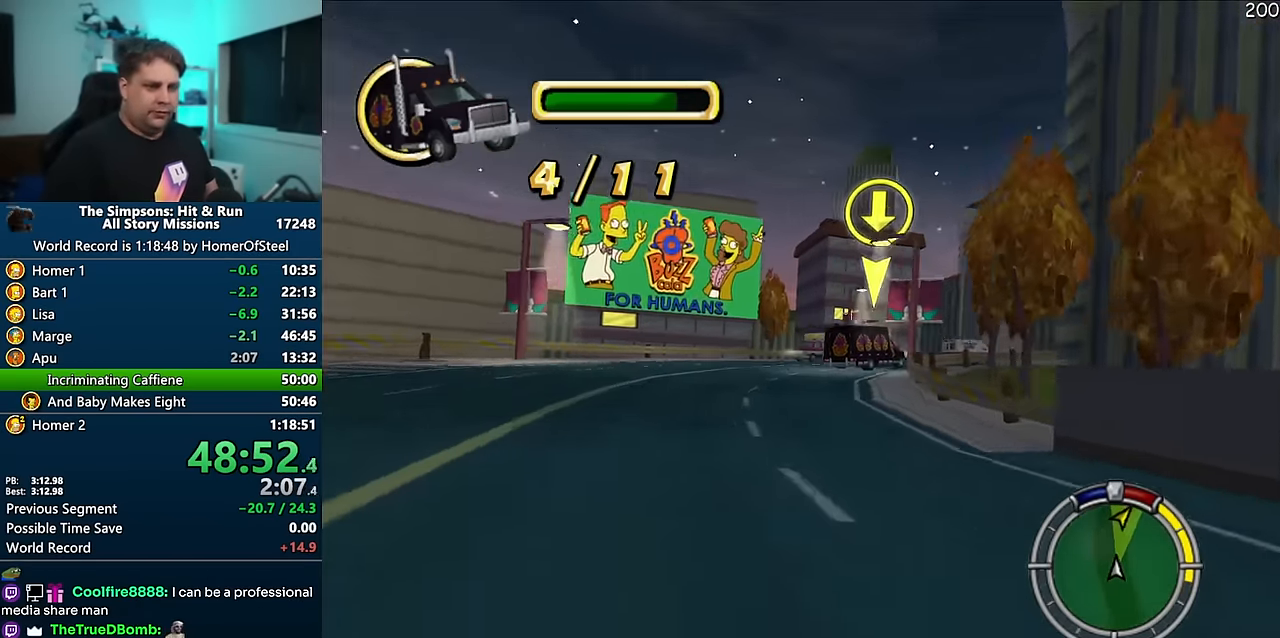
{"dt_ms": 500, "buttons": ["A"], "left_stick": "right", "right_stick": "down", "events": [[100, "left_stick", "center"], [183, "left_stick", "right"], [300, "left_stick", "center"], [400, "left_stick", "right"], [467, "right_stick", "down"]]}
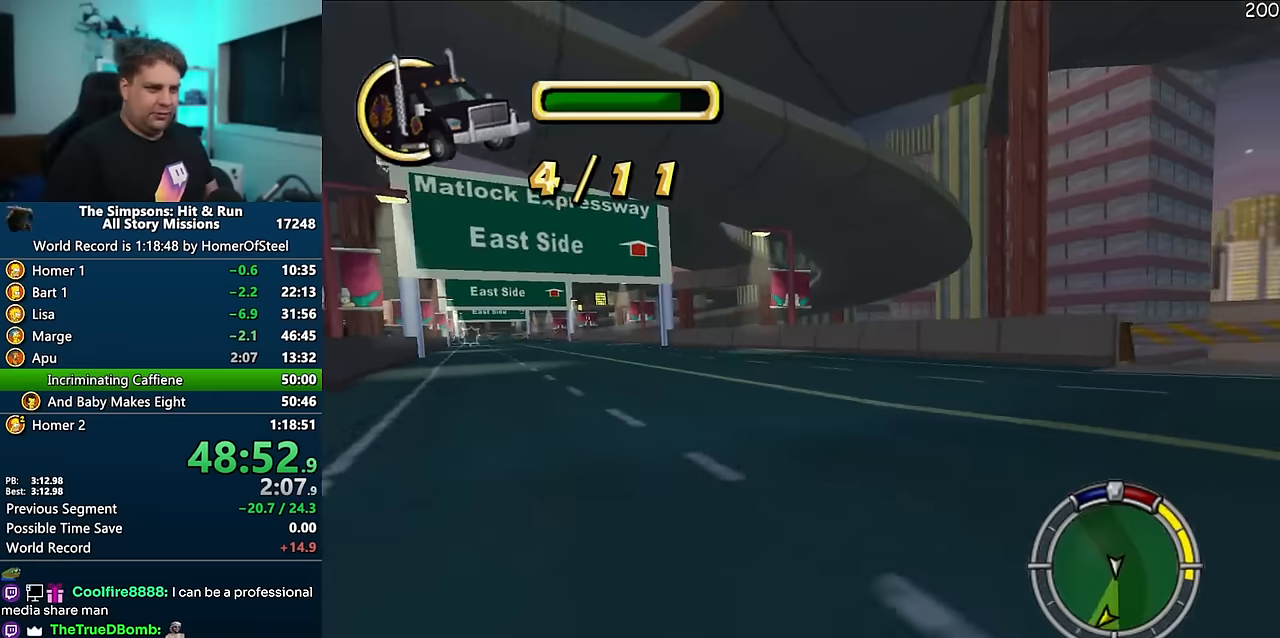
{"dt_ms": 1000, "buttons": ["A"], "left_stick": "right", "right_stick": "center", "events": [[200, "right_stick", "center"], [434, "left_stick", "center"], [517, "left_stick", "right"], [734, "left_stick", "center"], [950, "left_stick", "right"]]}
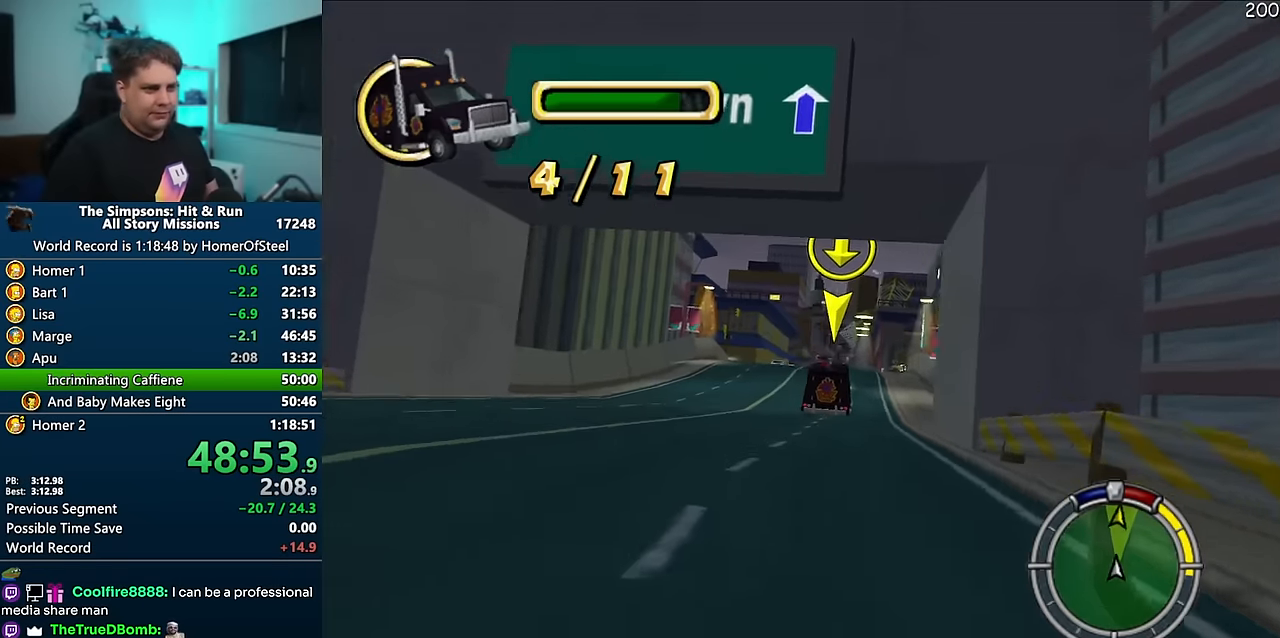
{"dt_ms": 500, "buttons": ["A"], "left_stick": "center", "right_stick": "down", "events": [[117, "left_stick", "center"], [234, "right_stick", "down"]]}
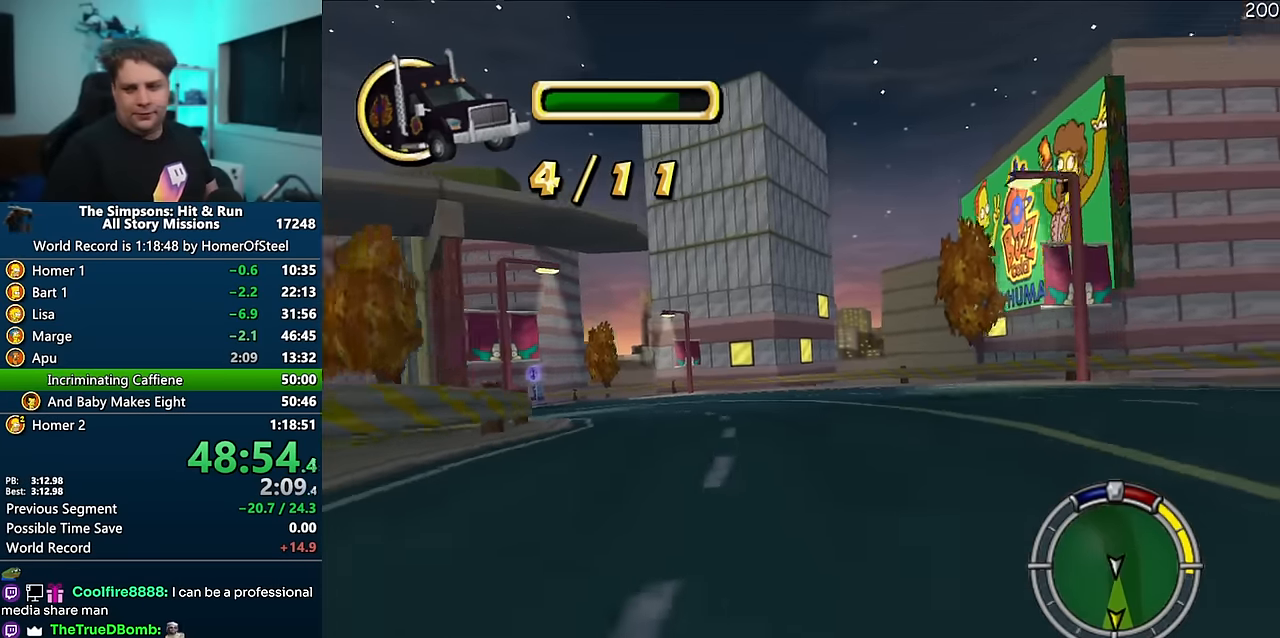
{"dt_ms": 500, "buttons": ["A"], "left_stick": "center", "right_stick": "down", "events": [[84, "left_stick", "right"], [167, "left_stick", "center"]]}
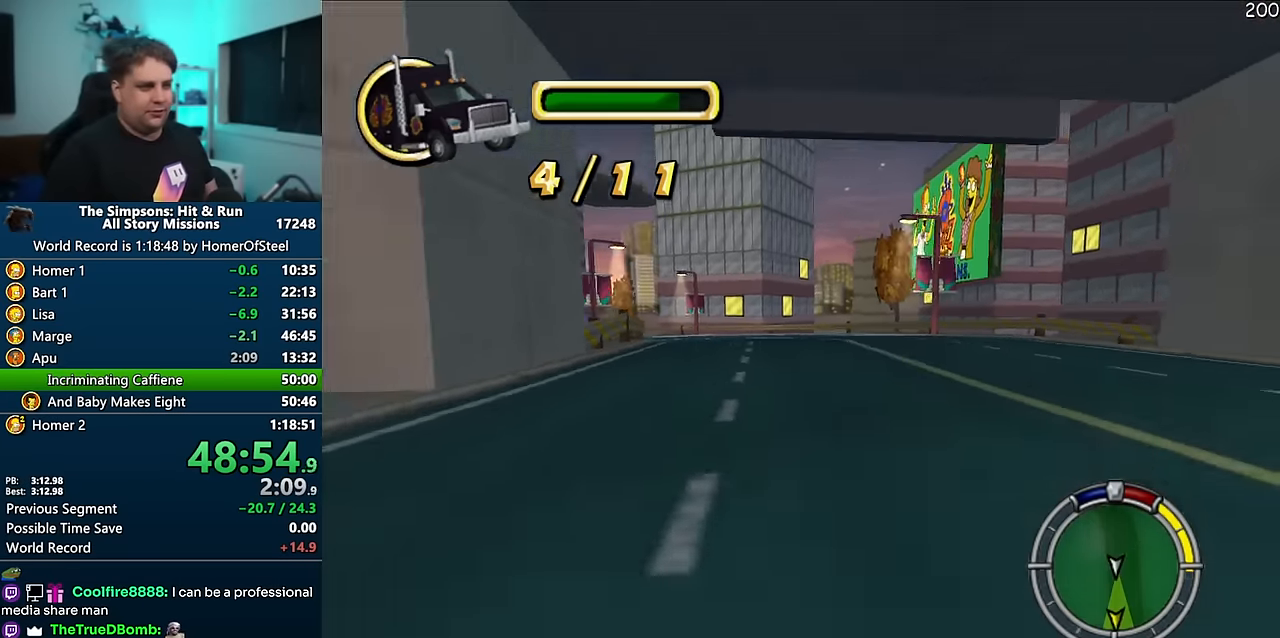
{"dt_ms": 500, "buttons": ["A"], "left_stick": "center", "right_stick": "center", "events": [[84, "left_stick", "right"], [84, "right_stick", "center"], [284, "left_stick", "center"], [284, "right_stick", "down"], [434, "right_stick", "center"]]}
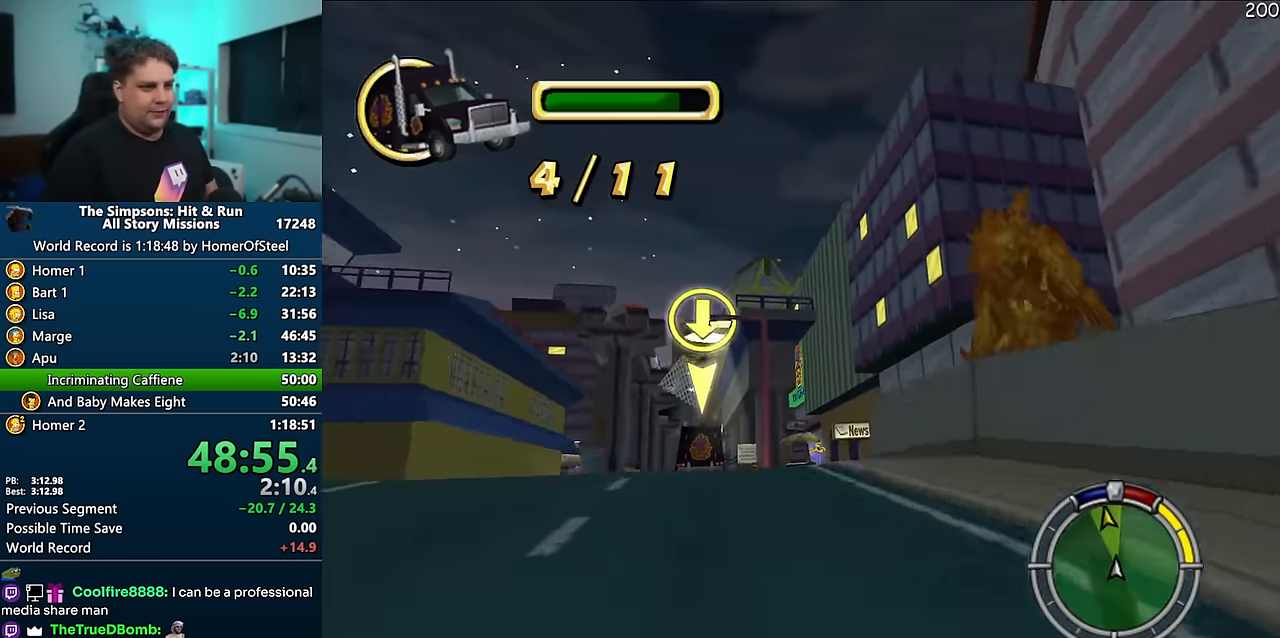
{"dt_ms": 1000, "buttons": ["A"], "left_stick": "down-left", "right_stick": "center", "events": [[134, "right_stick", "down"], [234, "left_stick", "right"], [267, "right_stick", "center"], [400, "left_stick", "center"], [467, "right_stick", "down"], [500, "left_stick", "left"], [567, "right_stick", "center"], [667, "left_stick", "center"], [800, "left_stick", "down-left"]]}
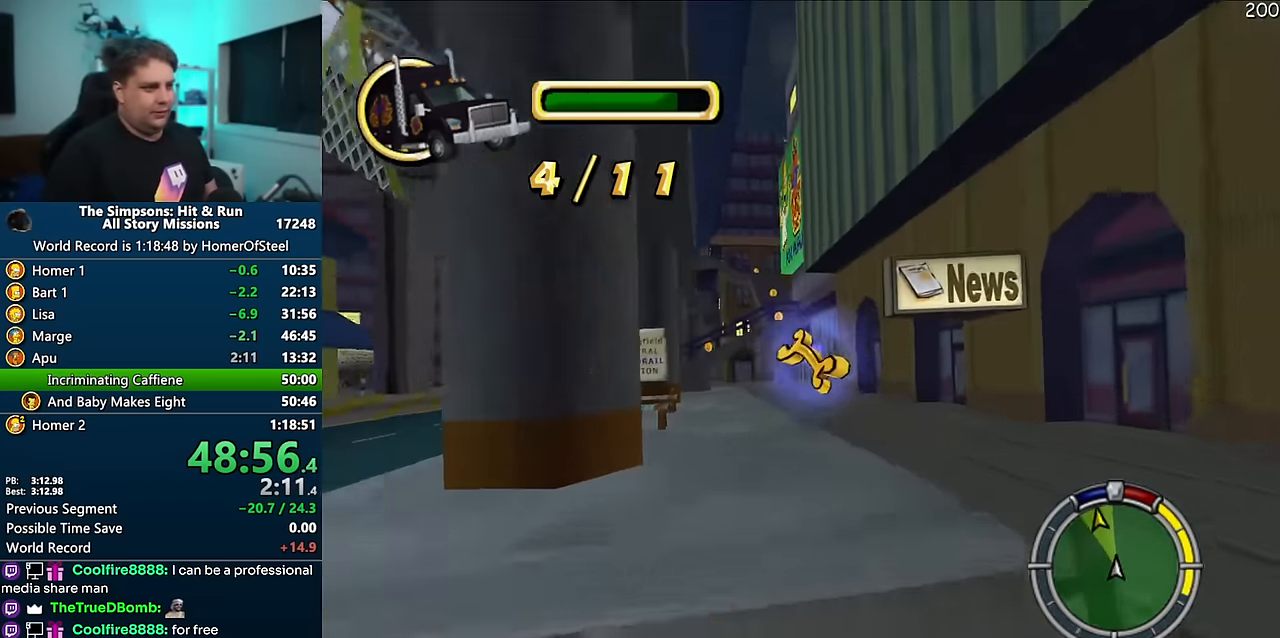
{"dt_ms": 500, "buttons": ["A"], "left_stick": "center", "right_stick": "center", "events": [[150, "left_stick", "center"]]}
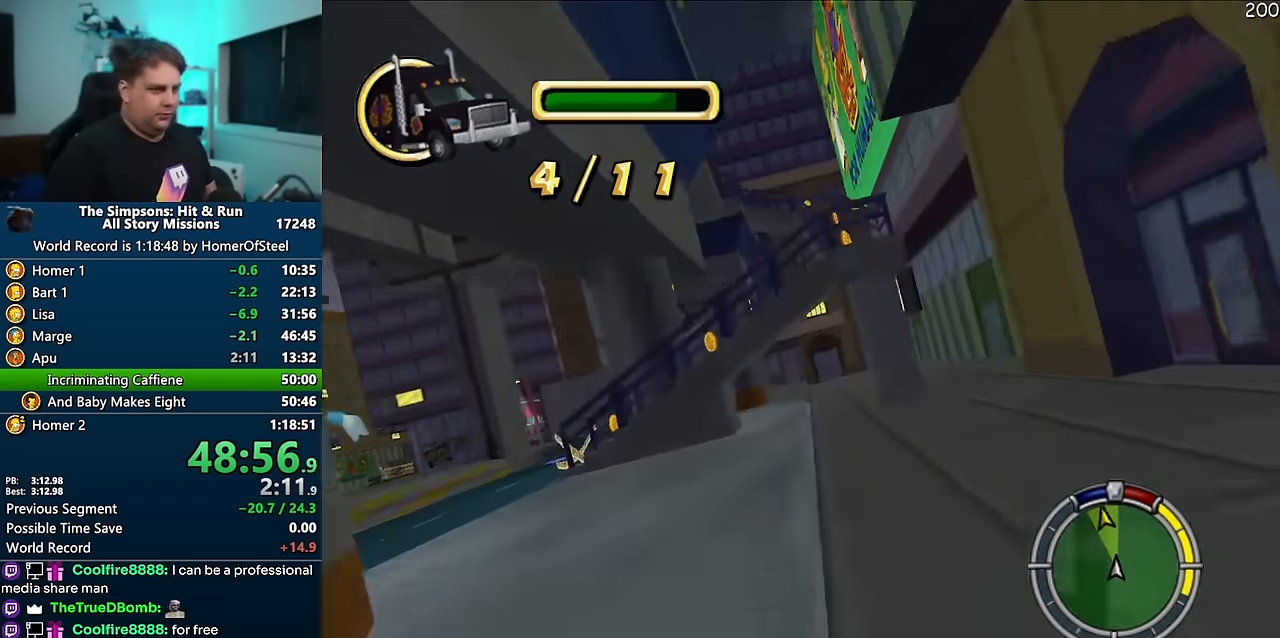
{"dt_ms": 500, "buttons": [], "left_stick": "down-left", "right_stick": "center", "events": [[17, "left_stick", "down-left"], [134, "A", "up"], [200, "left_stick", "right"], [300, "left_stick", "center"], [400, "left_stick", "down-left"]]}